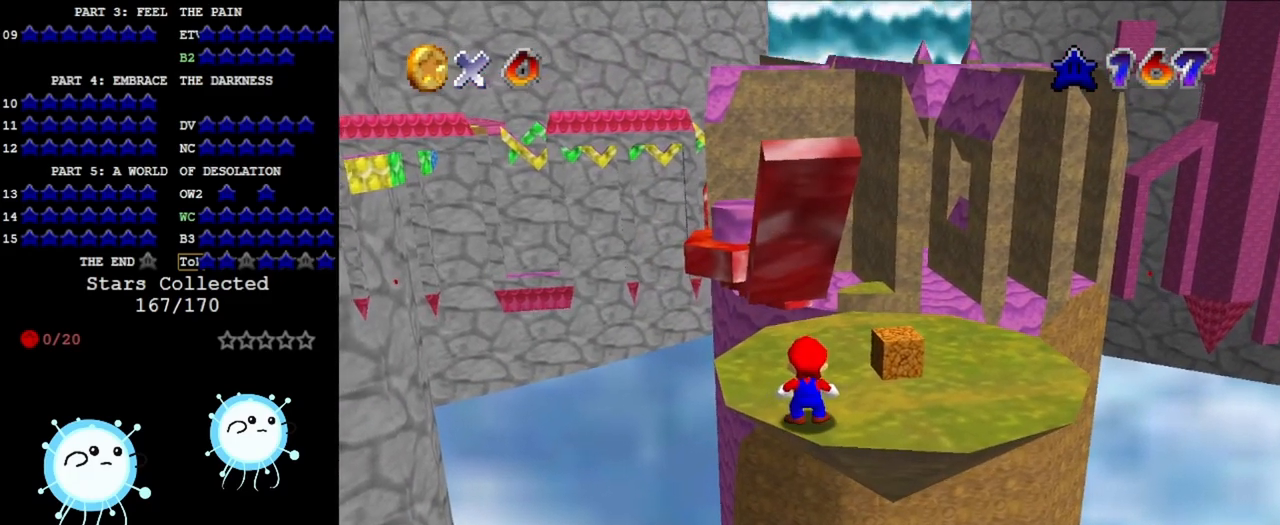
Gameplay with a controller (Nintendo layout); each line is a JSON object with the inputs held at the frame after it. "events" lists button and stick changes between this image and that frame as [ms after this image, input, new state], when the widget could be followed in between. Not read: L3 R3 START.
{"buttons": [], "left_stick": "center", "events": [[33, "C_LEFT", "down"], [200, "C_LEFT", "up"], [300, "C_LEFT", "down"], [333, "Z", "down"], [400, "C_LEFT", "up"], [433, "Z", "up"]]}
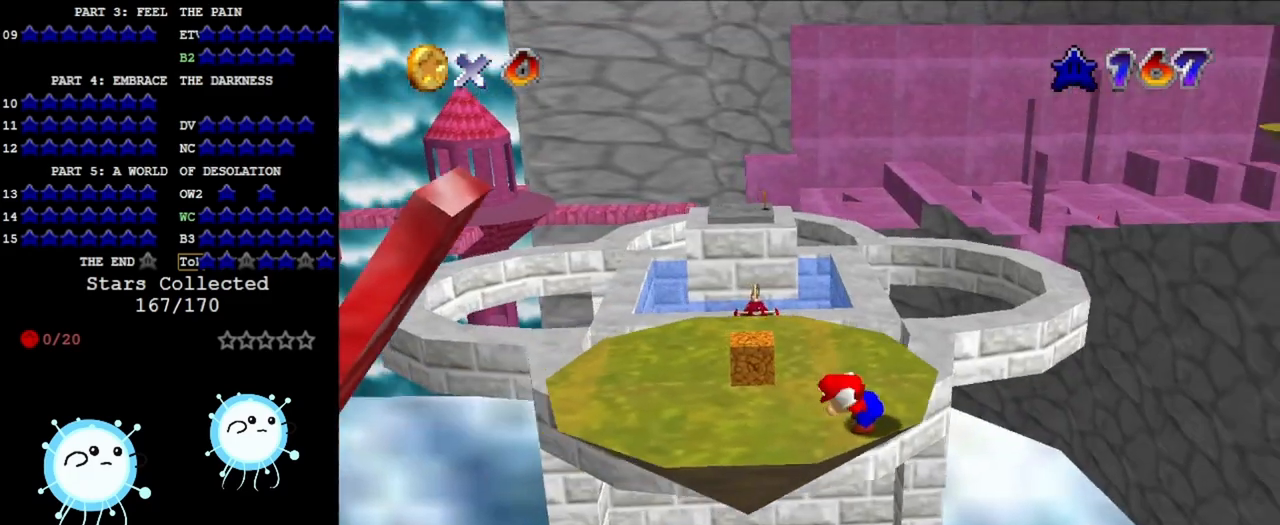
{"buttons": [], "left_stick": "left", "events": [[100, "left_stick", "left"]]}
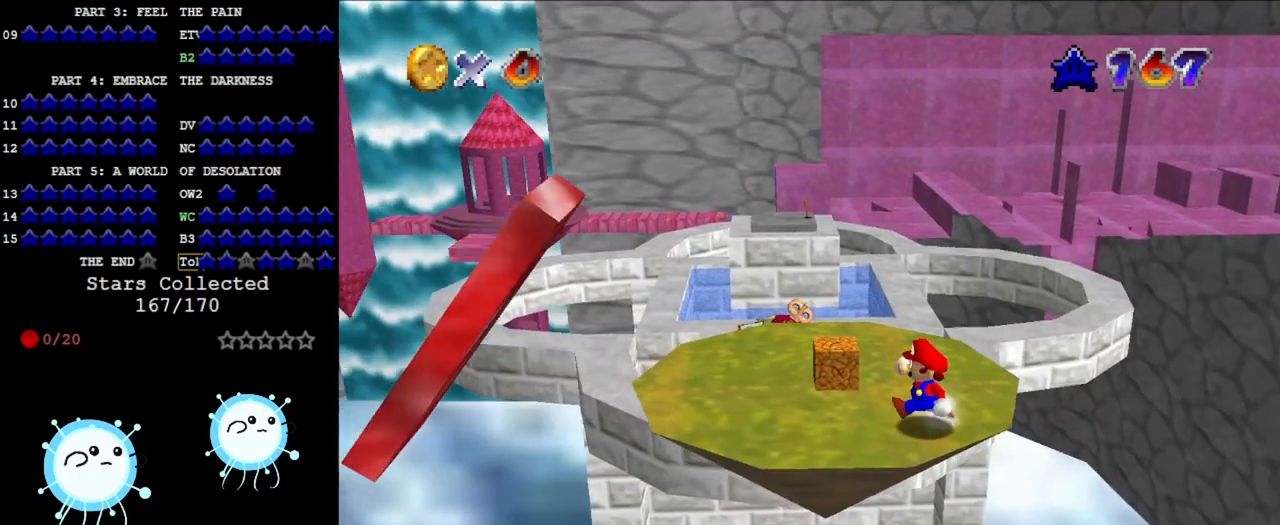
{"buttons": [], "left_stick": "left", "events": []}
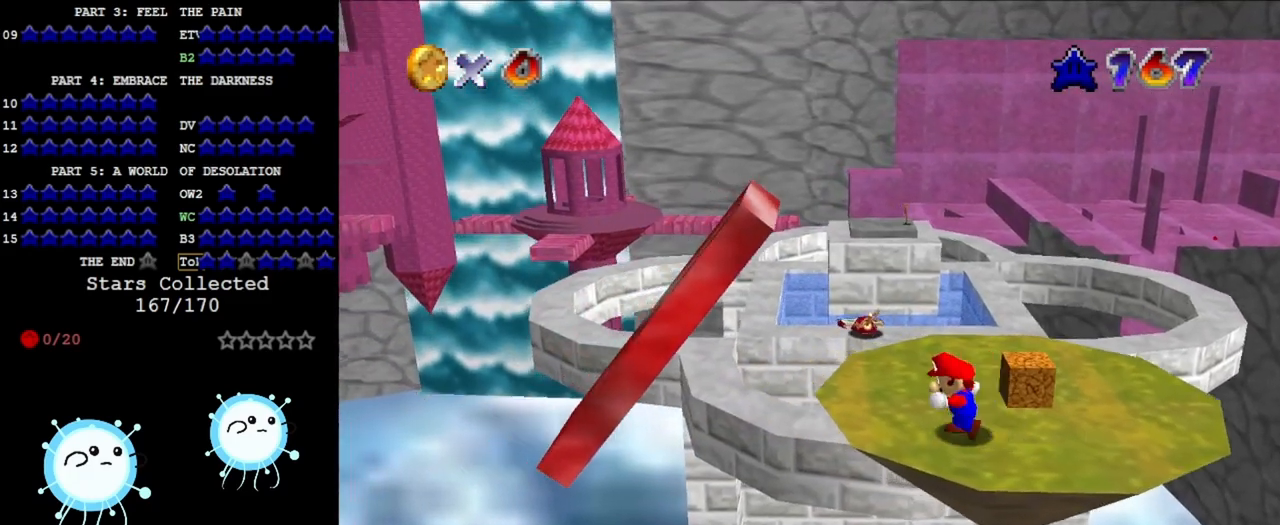
{"buttons": [], "left_stick": "left", "events": [[33, "A", "down"], [500, "A", "up"]]}
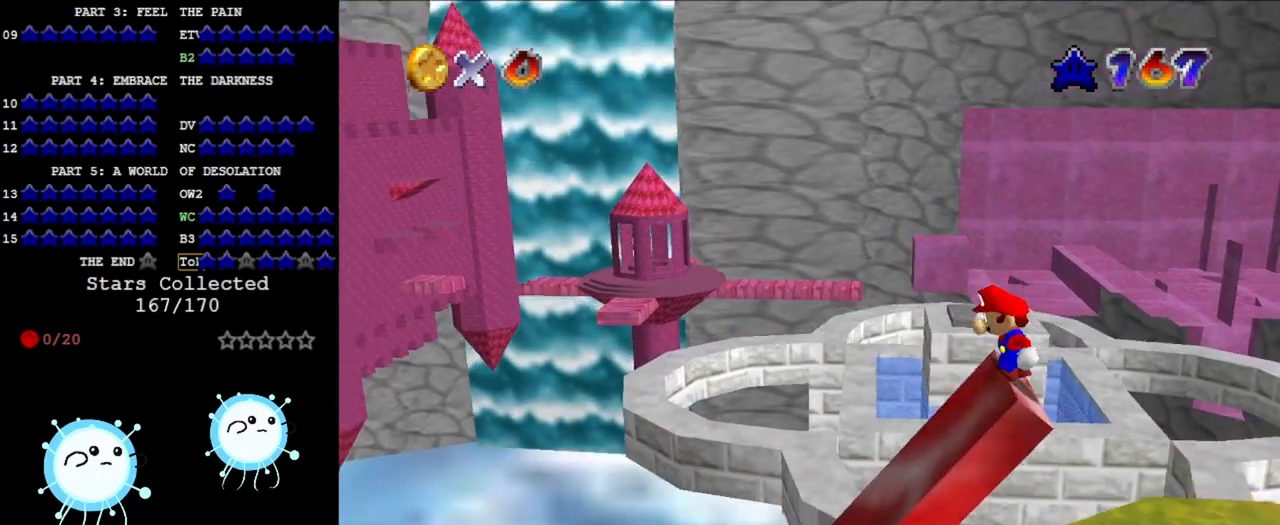
{"buttons": ["A"], "left_stick": "left", "events": [[333, "A", "down"]]}
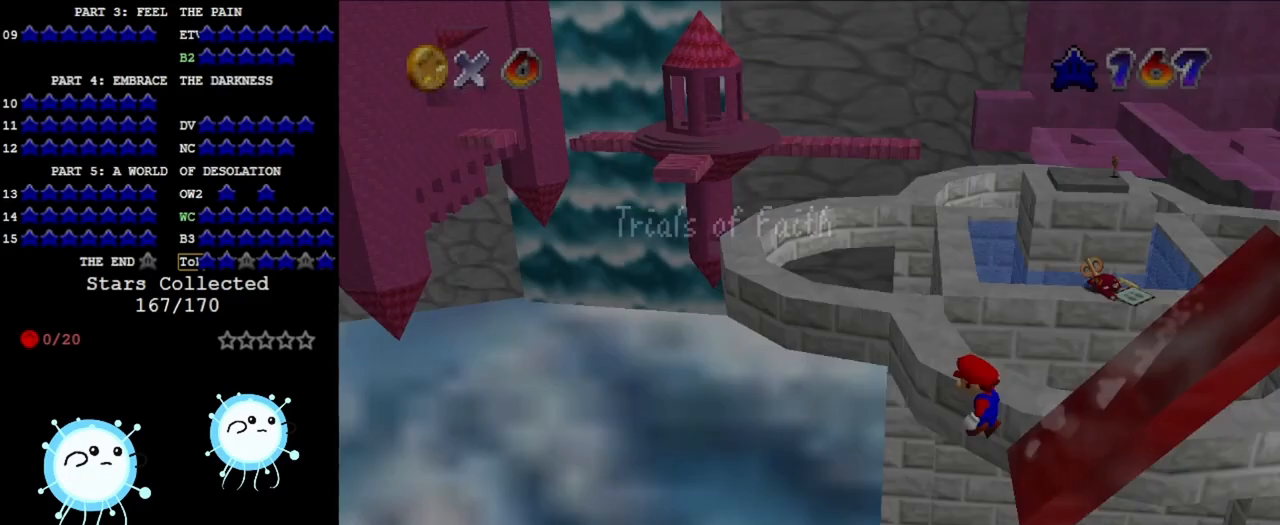
{"buttons": ["A"], "left_stick": "left", "events": [[33, "A", "up"], [200, "A", "down"]]}
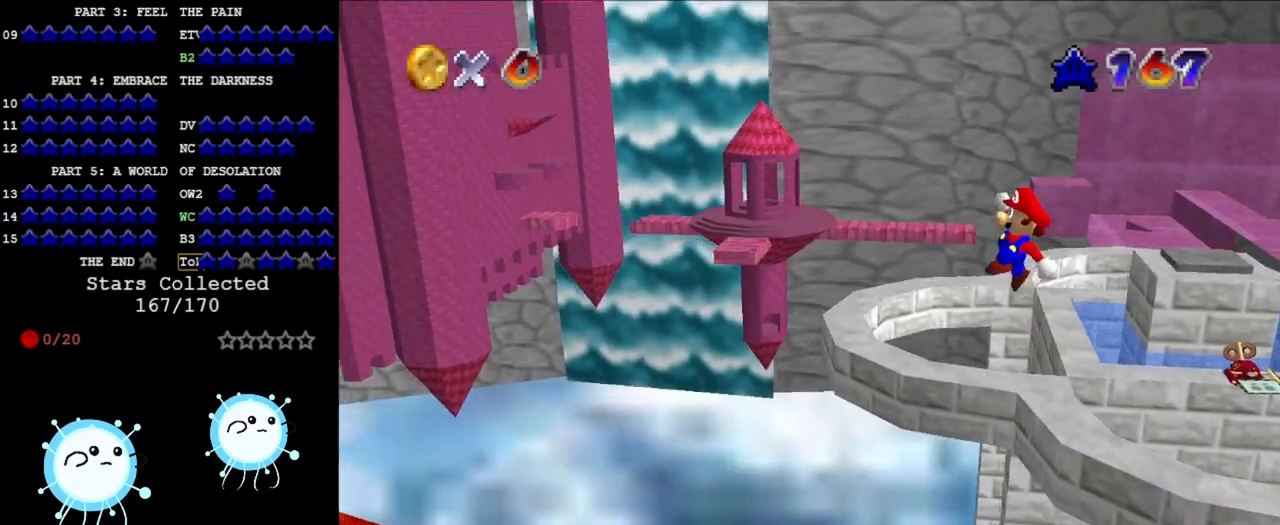
{"buttons": ["A"], "left_stick": "up-left", "events": [[167, "C_DOWN", "down"], [167, "C_RIGHT", "down"], [233, "C_DOWN", "up"], [233, "C_RIGHT", "up"], [433, "left_stick", "up-left"]]}
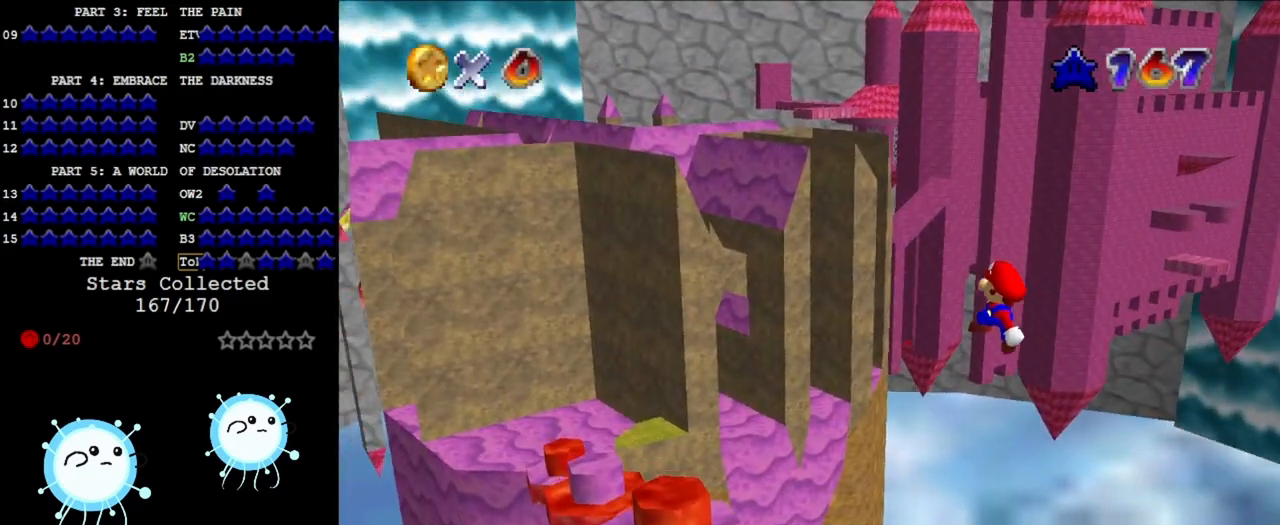
{"buttons": [], "left_stick": "up-left", "events": [[467, "A", "up"]]}
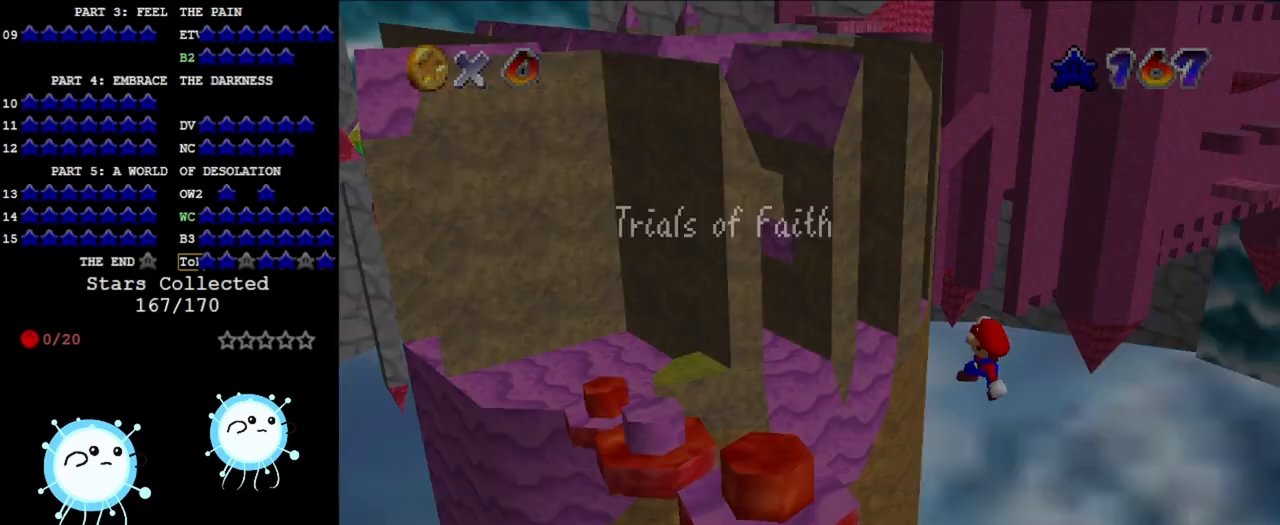
{"buttons": [], "left_stick": "down-right", "events": [[100, "A", "down"], [367, "left_stick", "down"], [433, "A", "up"], [500, "left_stick", "down-right"]]}
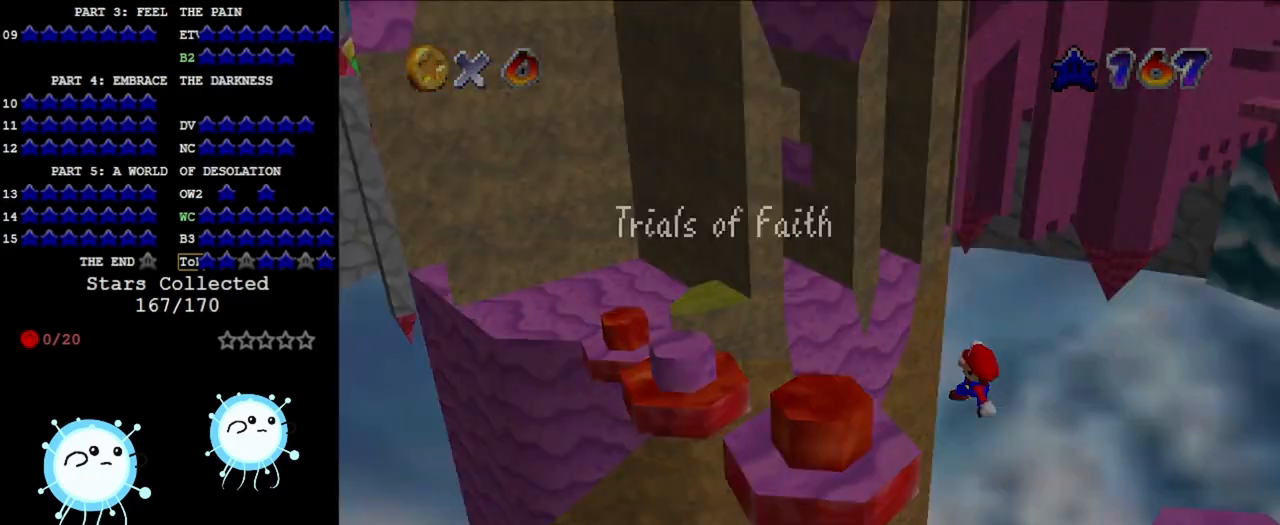
{"buttons": ["A"], "left_stick": "right", "events": [[67, "A", "down"], [300, "left_stick", "up"], [433, "A", "up"], [500, "A", "down"], [500, "left_stick", "right"]]}
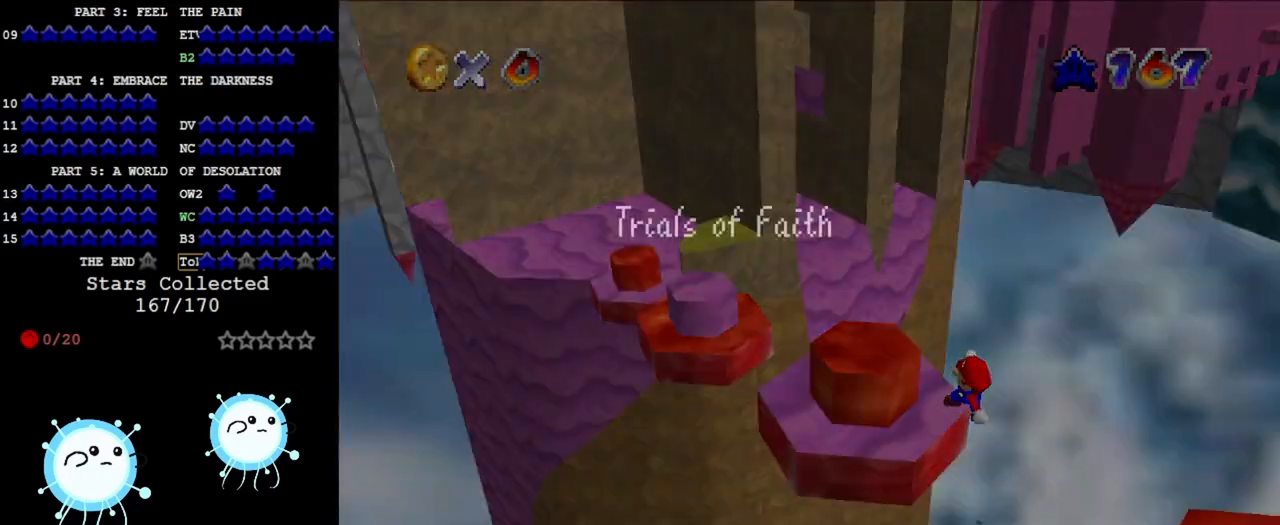
{"buttons": ["A"], "left_stick": "right", "events": [[100, "left_stick", "down-right"], [267, "left_stick", "right"], [400, "A", "up"], [467, "A", "down"]]}
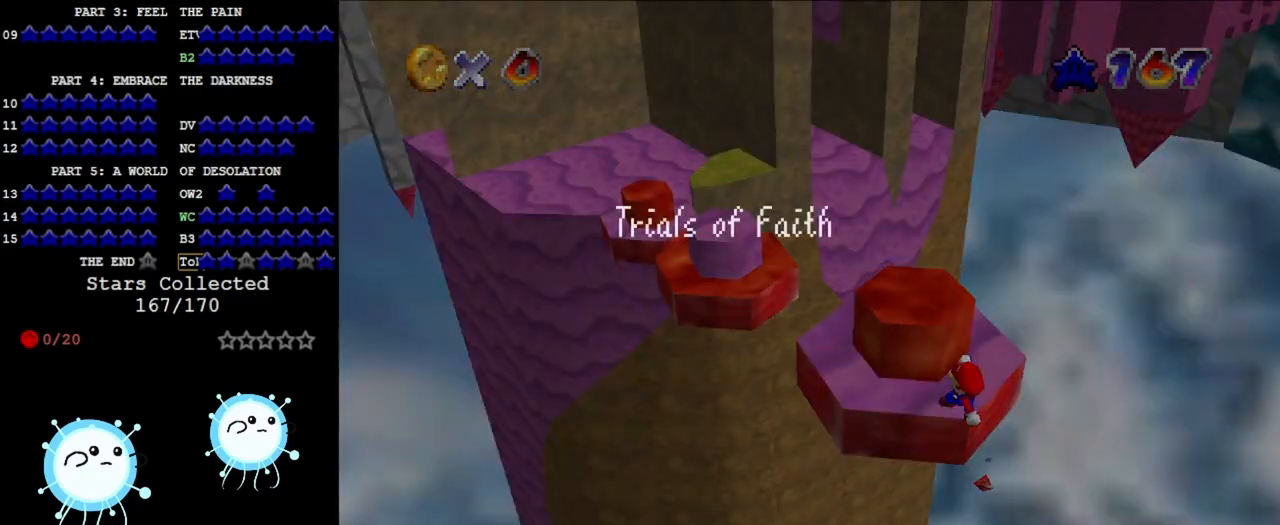
{"buttons": [], "left_stick": "up", "events": [[233, "left_stick", "up-right"], [300, "A", "up"], [433, "left_stick", "up"]]}
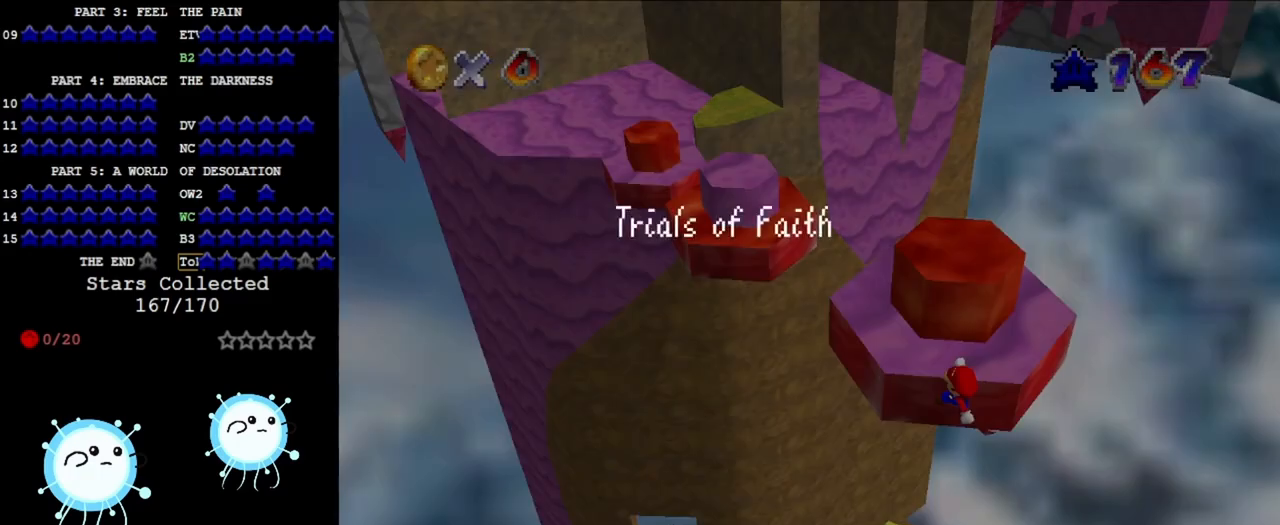
{"buttons": [], "left_stick": "up", "events": []}
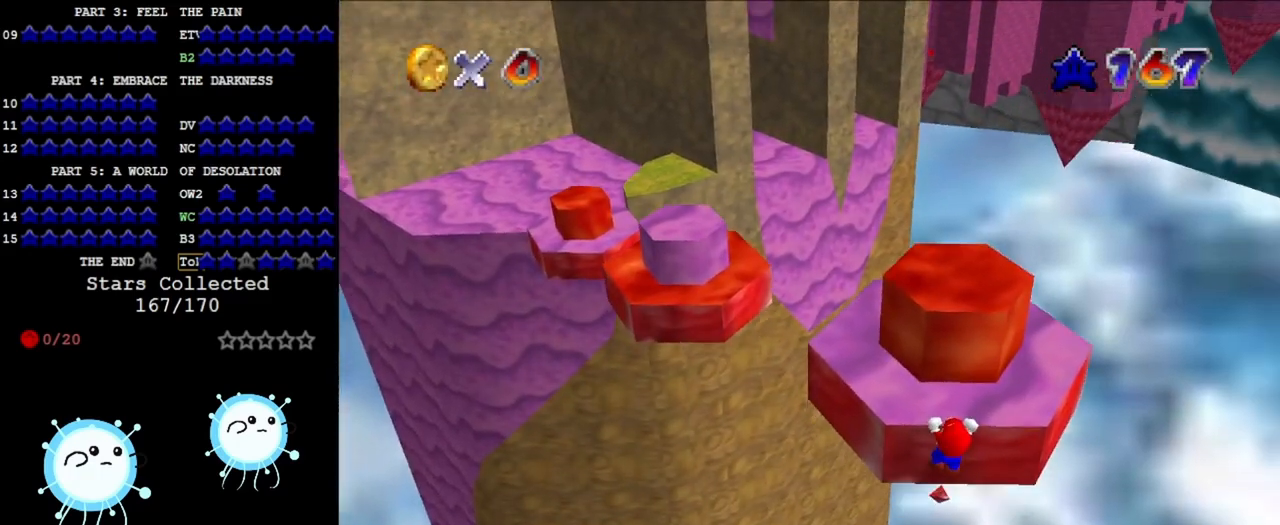
{"buttons": [], "left_stick": "center", "events": [[67, "left_stick", "center"]]}
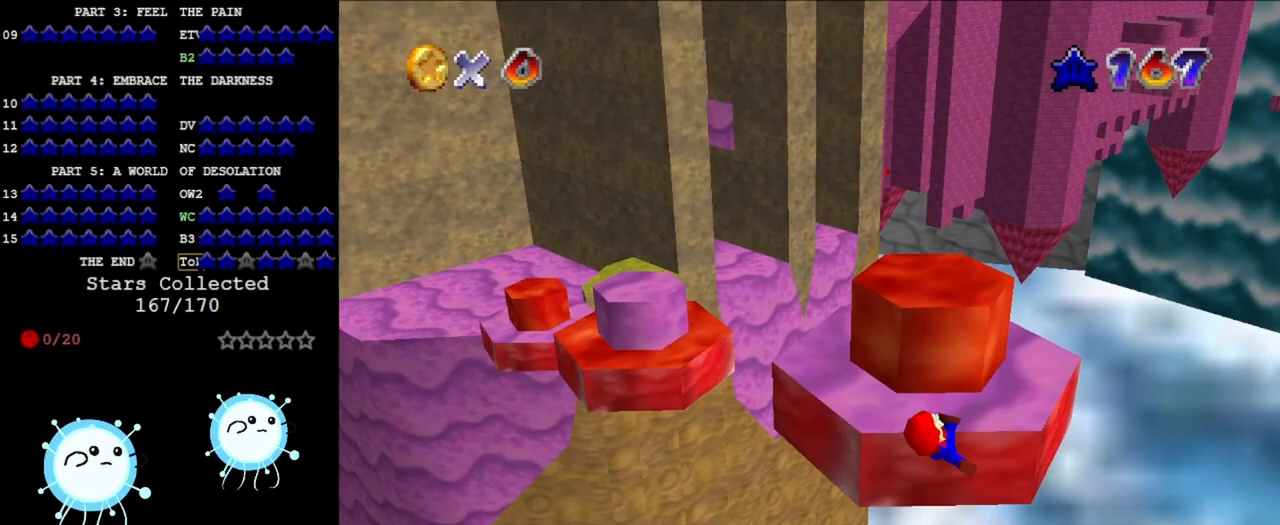
{"buttons": [], "left_stick": "center", "events": []}
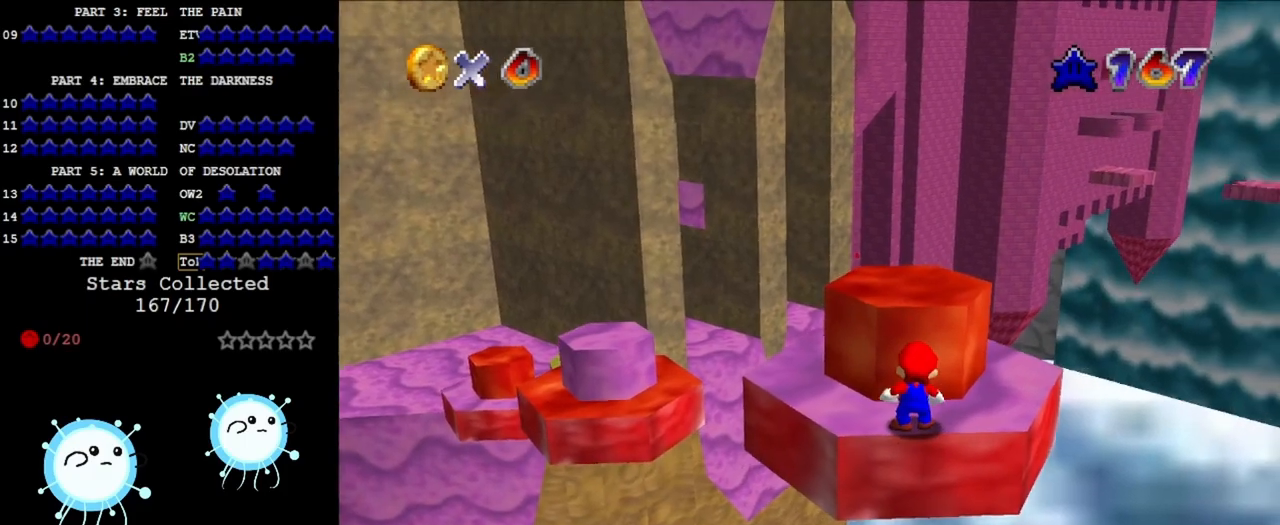
{"buttons": ["A", "B"], "left_stick": "up", "events": [[100, "A", "down"], [167, "left_stick", "up"], [467, "B", "down"]]}
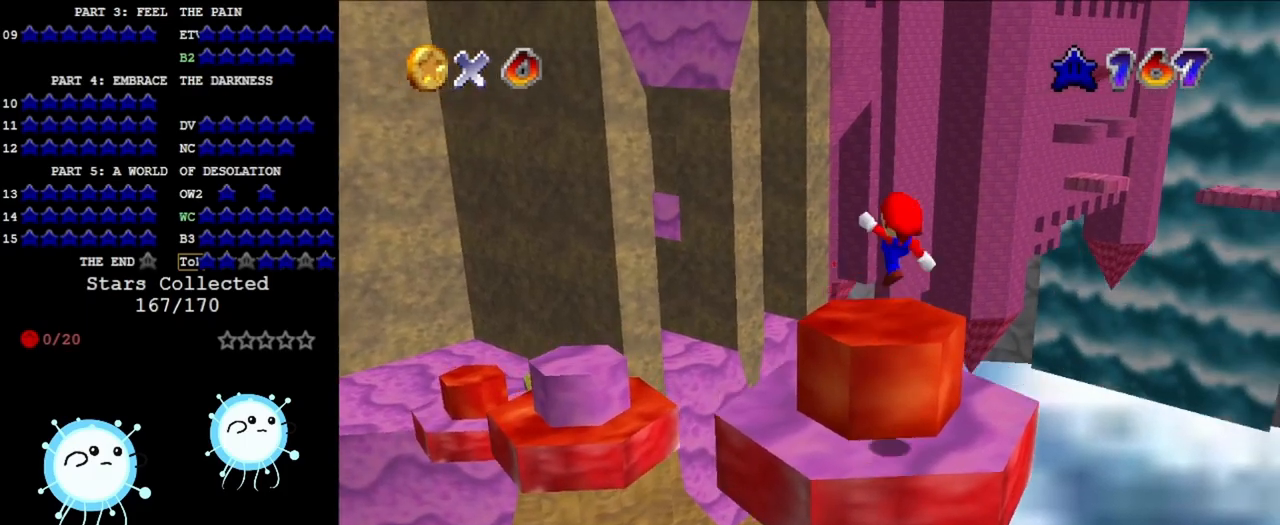
{"buttons": [], "left_stick": "up", "events": [[67, "A", "up"], [67, "B", "up"], [267, "C_DOWN", "down"], [300, "C_RIGHT", "down"], [367, "C_DOWN", "up"], [367, "C_RIGHT", "up"]]}
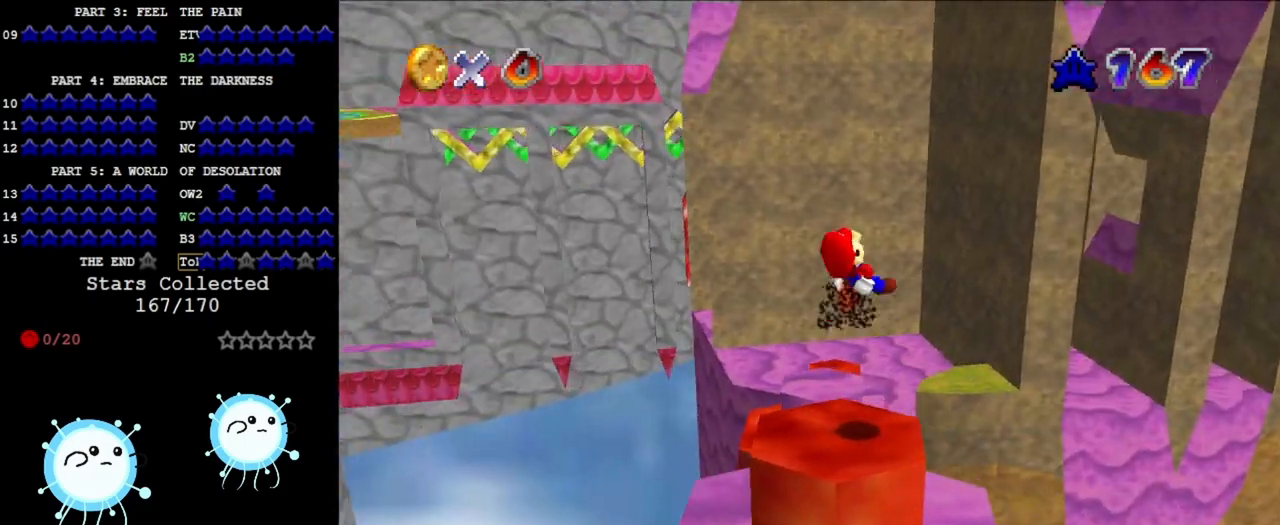
{"buttons": [], "left_stick": "up", "events": []}
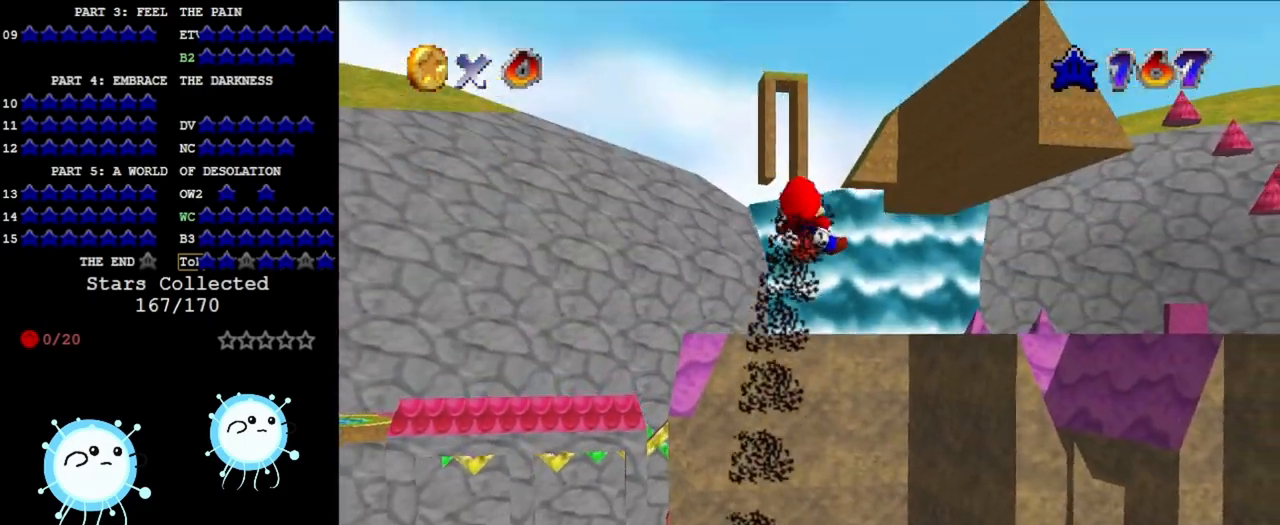
{"buttons": [], "left_stick": "center", "events": [[467, "left_stick", "center"]]}
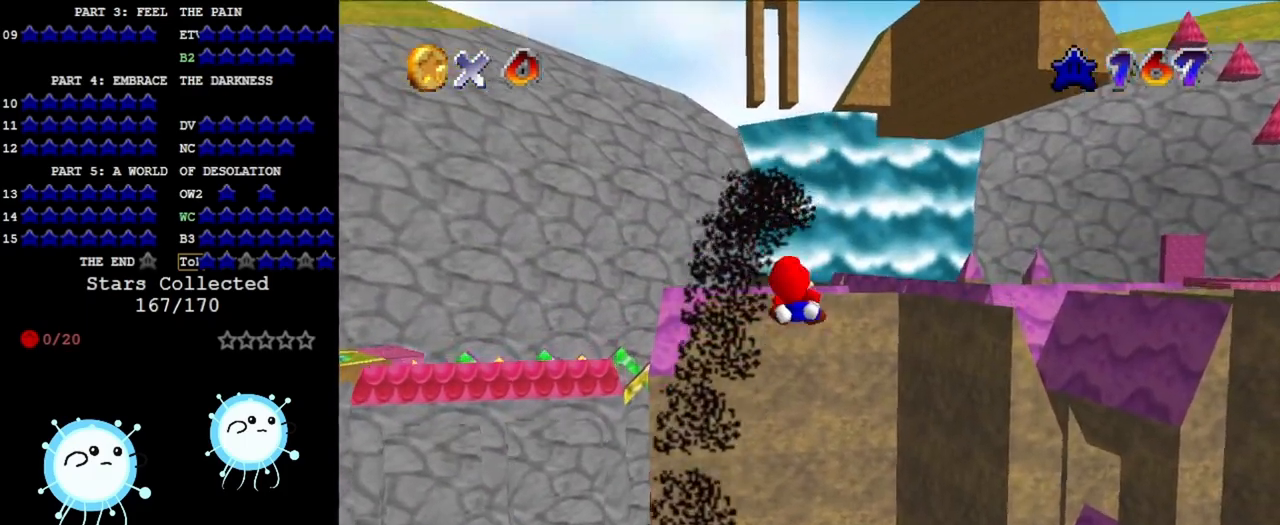
{"buttons": [], "left_stick": "center", "events": []}
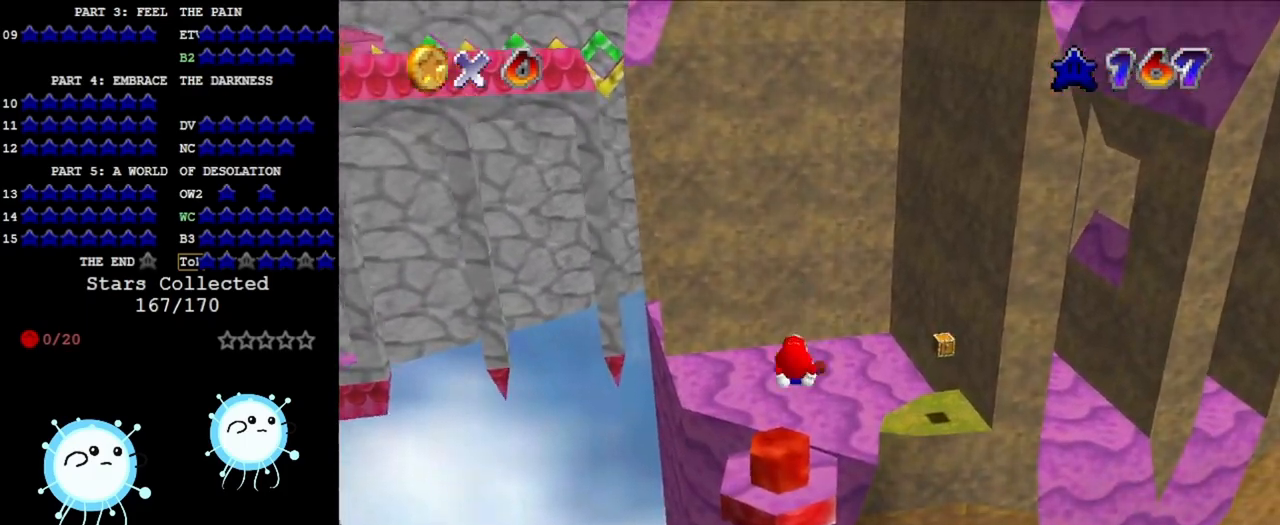
{"buttons": [], "left_stick": "center", "events": [[33, "left_stick", "up"], [267, "left_stick", "center"]]}
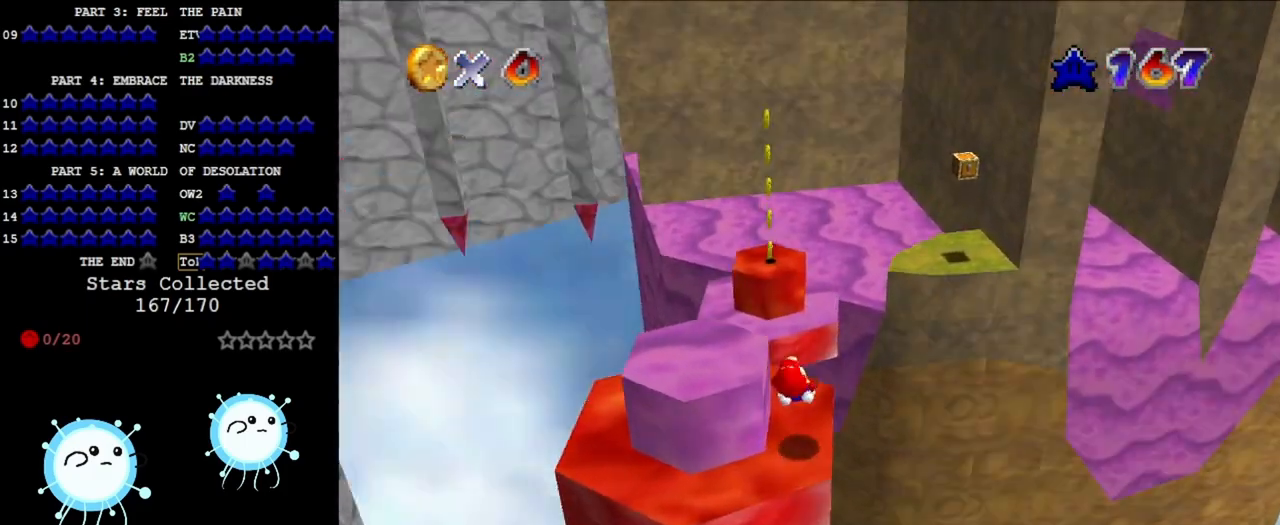
{"buttons": [], "left_stick": "center", "events": [[133, "left_stick", "up"], [467, "left_stick", "center"]]}
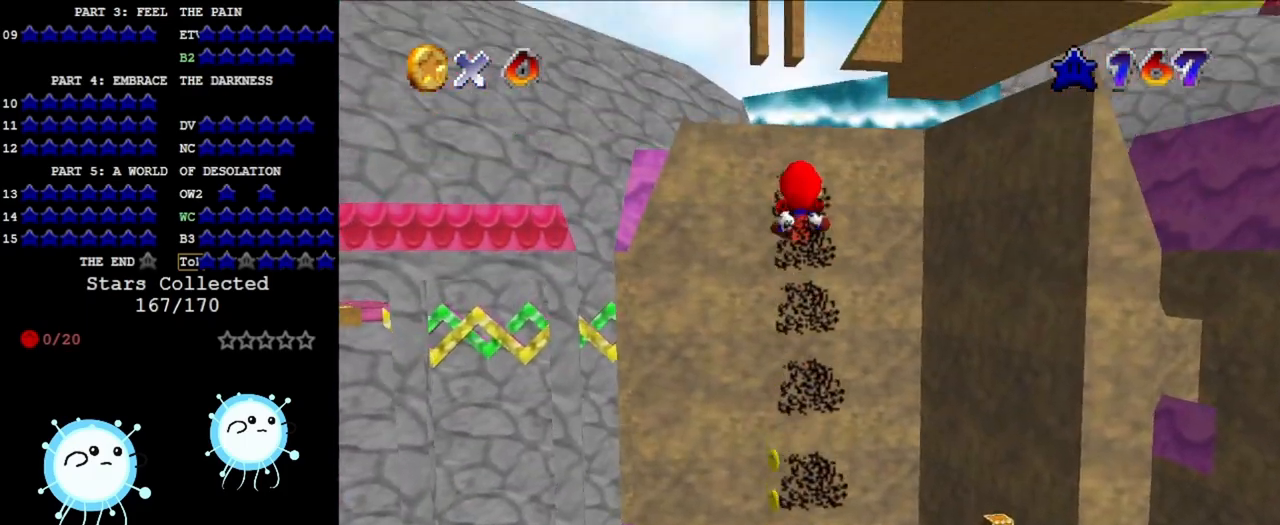
{"buttons": [], "left_stick": "center", "events": [[233, "left_stick", "up"], [333, "left_stick", "center"]]}
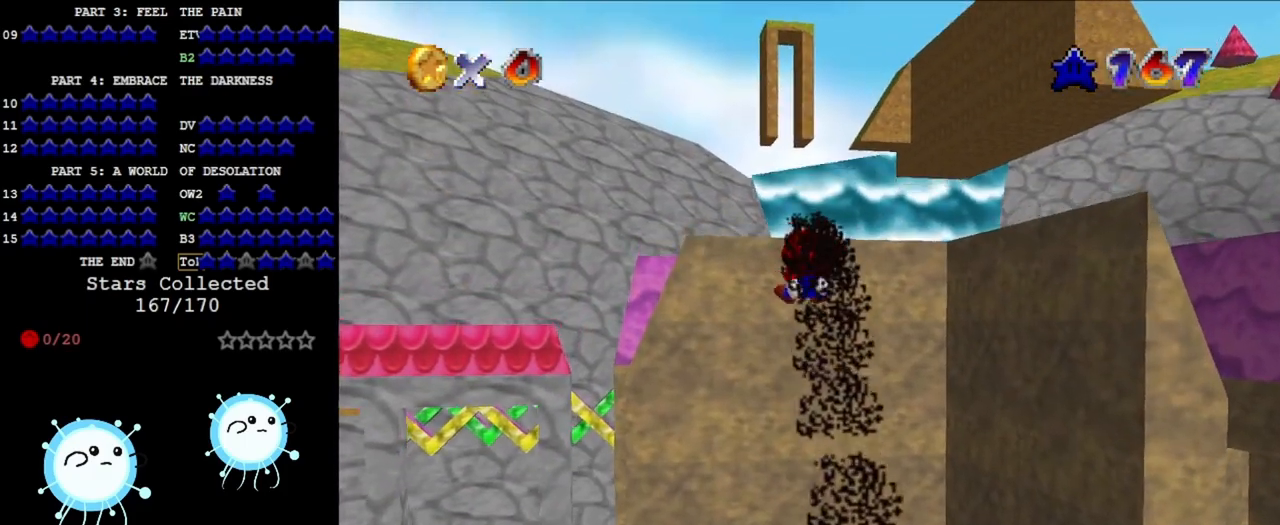
{"buttons": [], "left_stick": "center", "events": [[133, "C_LEFT", "down"], [300, "C_LEFT", "up"]]}
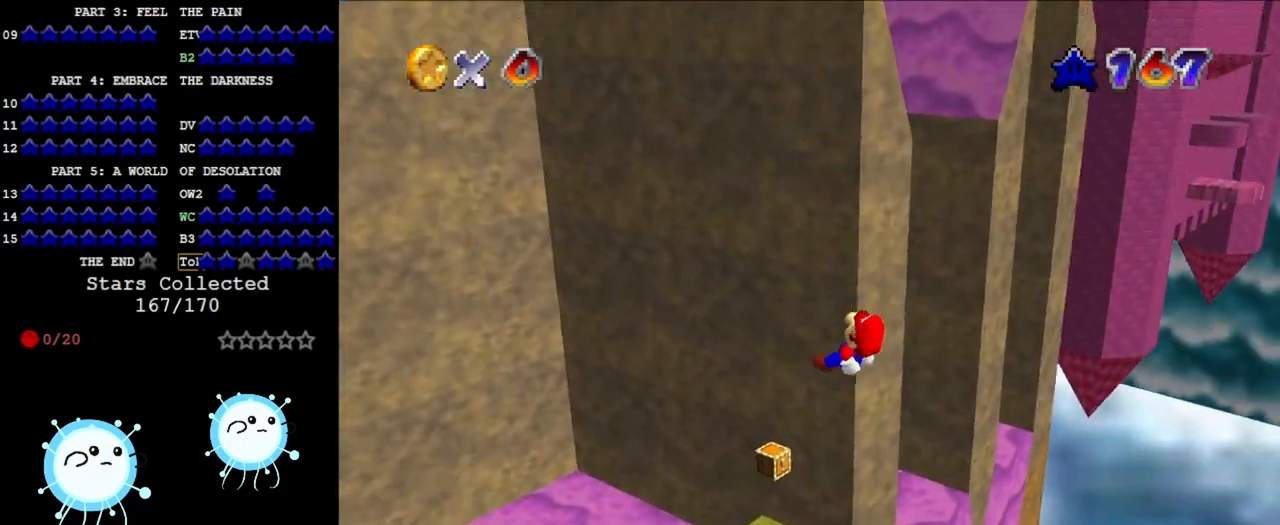
{"buttons": [], "left_stick": "up", "events": [[467, "left_stick", "up"]]}
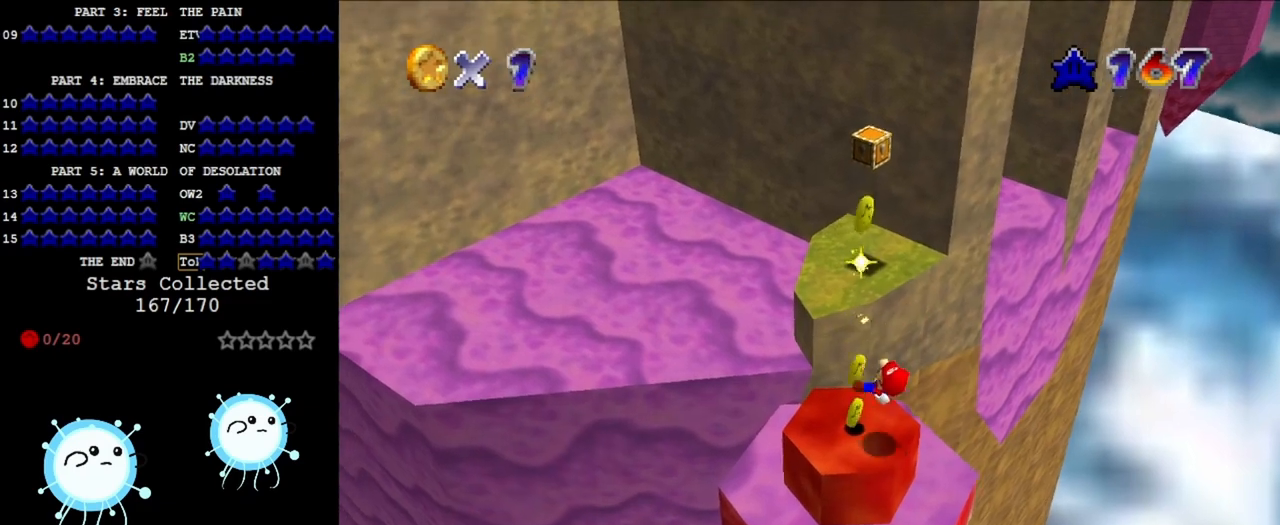
{"buttons": [], "left_stick": "center", "events": [[133, "left_stick", "up-right"], [400, "left_stick", "center"]]}
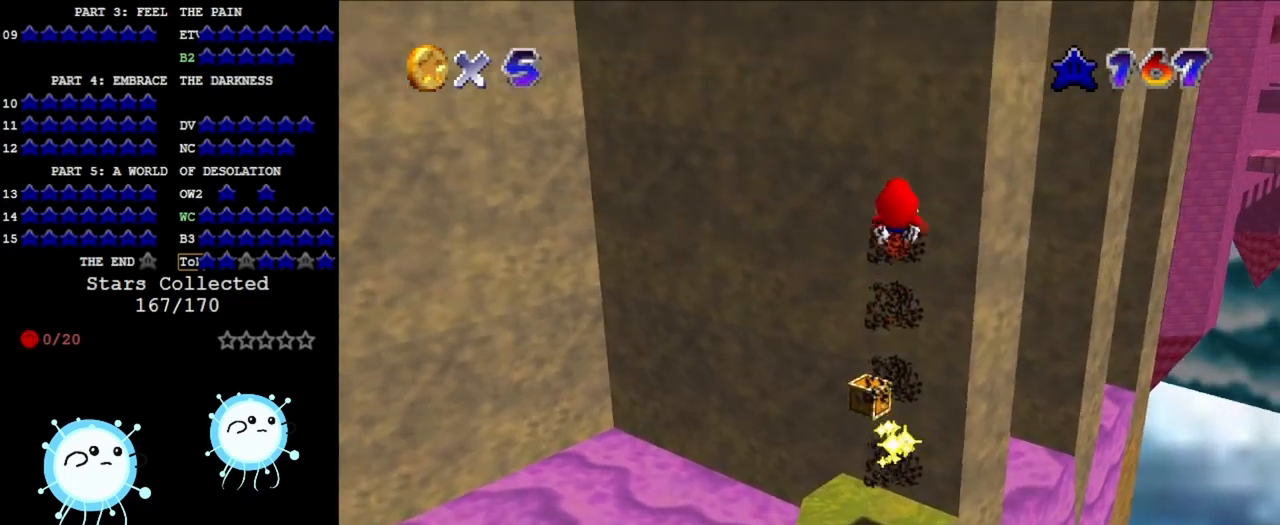
{"buttons": [], "left_stick": "up-left", "events": [[67, "DPAD_DOWN", "down"], [133, "DPAD_DOWN", "up"], [400, "left_stick", "up"], [467, "left_stick", "up-left"]]}
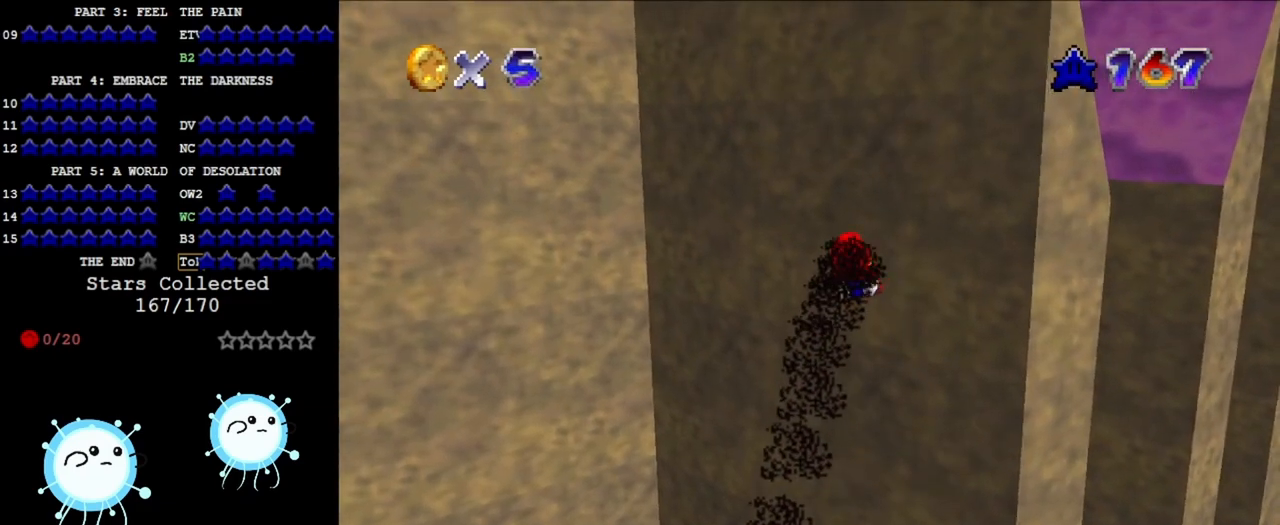
{"buttons": [], "left_stick": "center", "events": [[100, "left_stick", "center"]]}
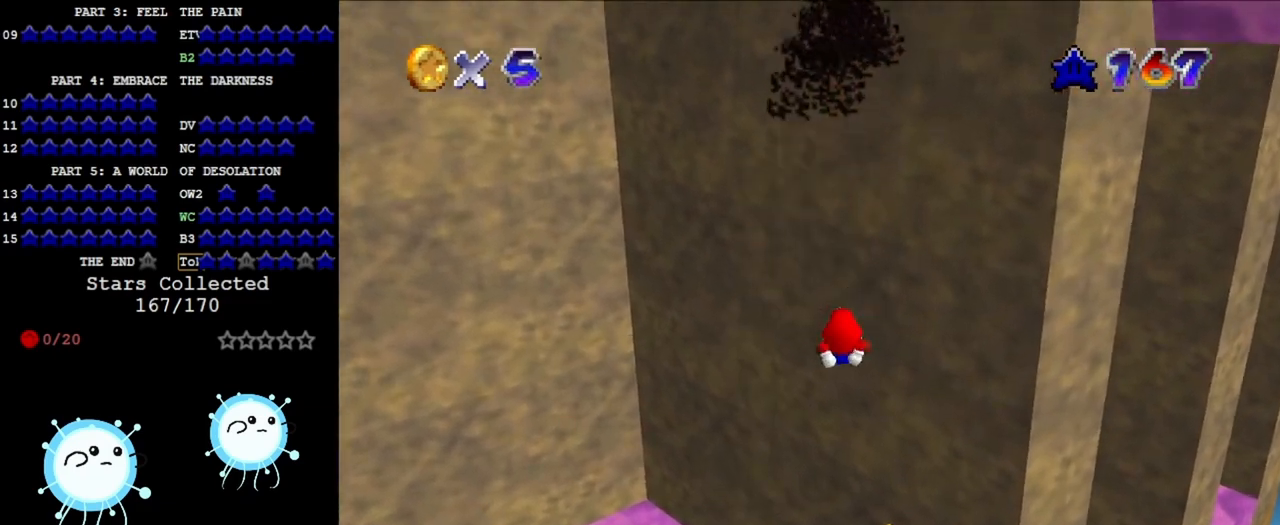
{"buttons": [], "left_stick": "right", "events": [[67, "left_stick", "up"], [233, "left_stick", "center"], [433, "left_stick", "right"]]}
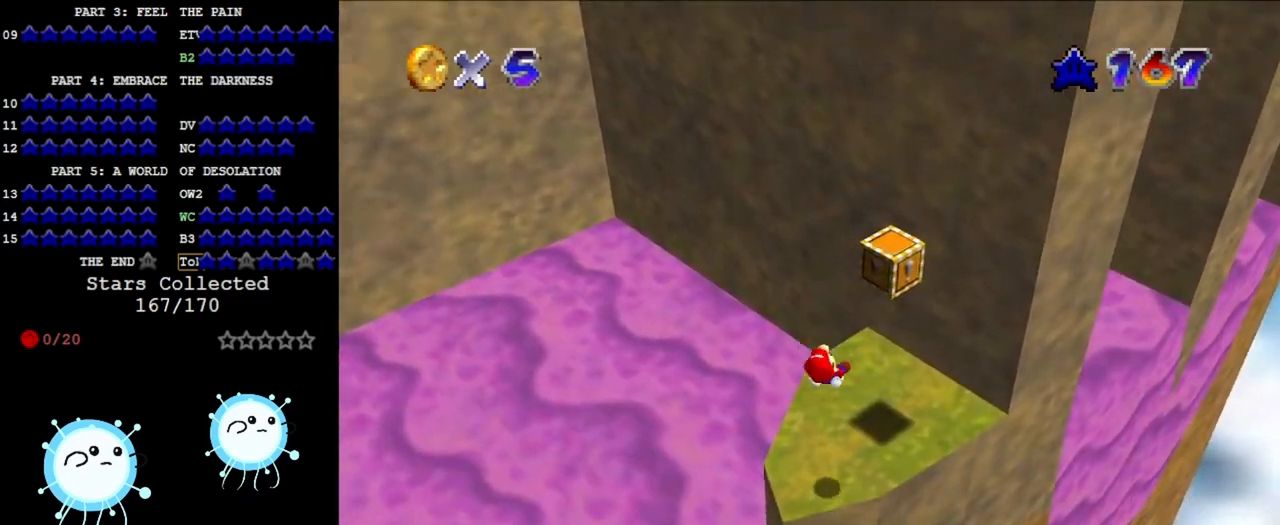
{"buttons": [], "left_stick": "center", "events": [[67, "C_LEFT", "down"], [67, "left_stick", "up-right"], [200, "C_LEFT", "up"], [333, "left_stick", "center"]]}